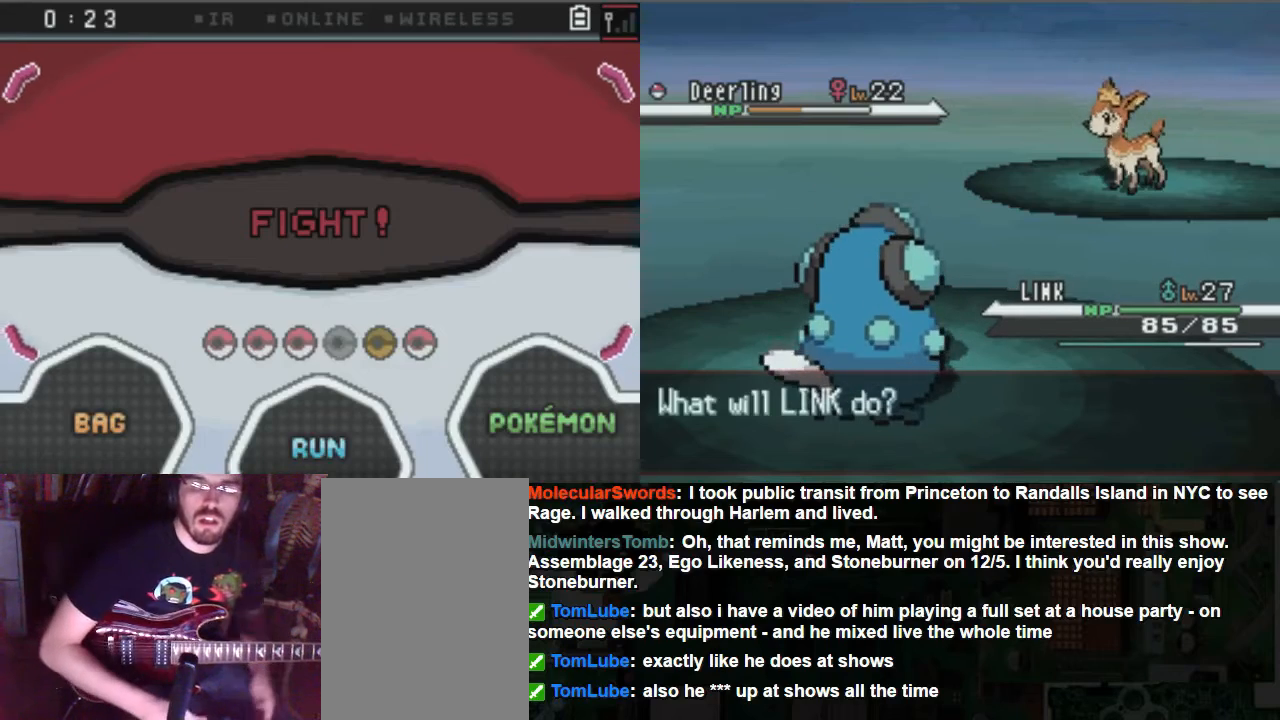
Gameplay with a controller (Xbox layout); each line is a JSON object with the inputs held at the frame after it. "events" lists button and stick changes between this image and that frame as [ms after this image, input, new state], when the widget could be followed in between. Not read: L3 R3.
{"buttons": ["A"], "left_stick": "center", "right_stick": "center", "events": [[68, "A", "down"]]}
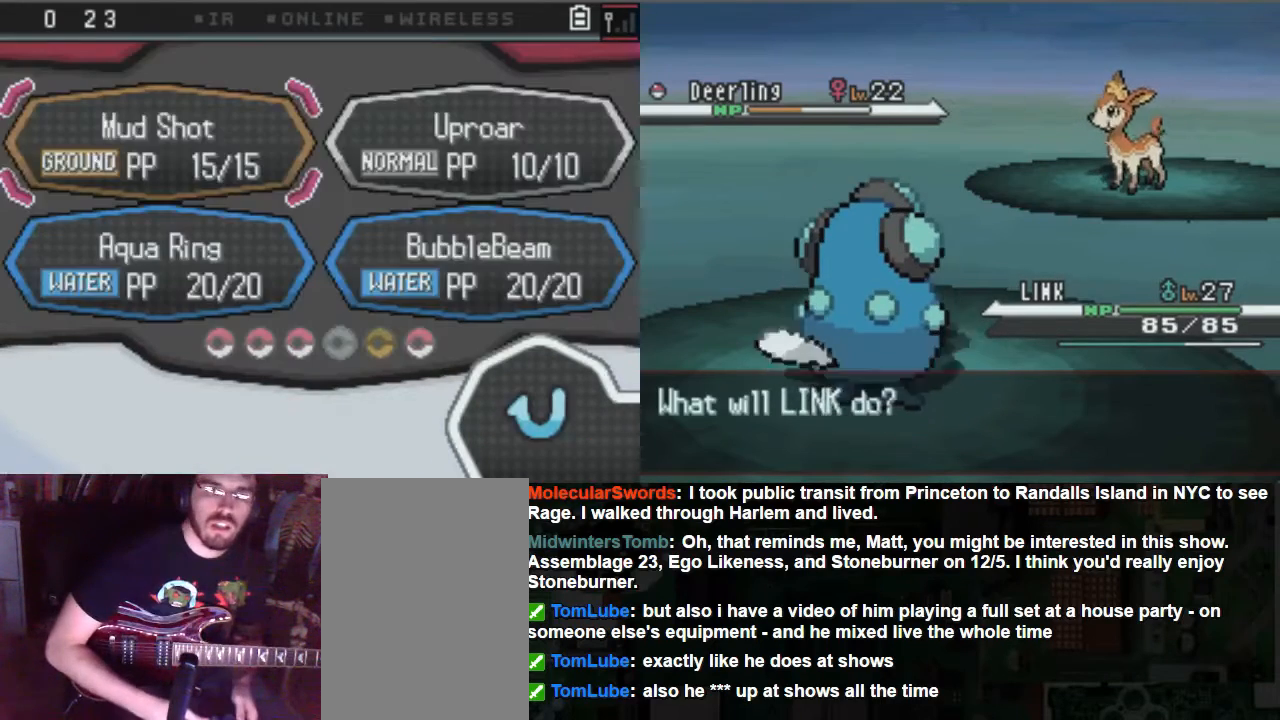
{"buttons": ["DPAD_DOWN"], "left_stick": "center", "right_stick": "center", "events": [[34, "A", "up"], [473, "DPAD_DOWN", "down"]]}
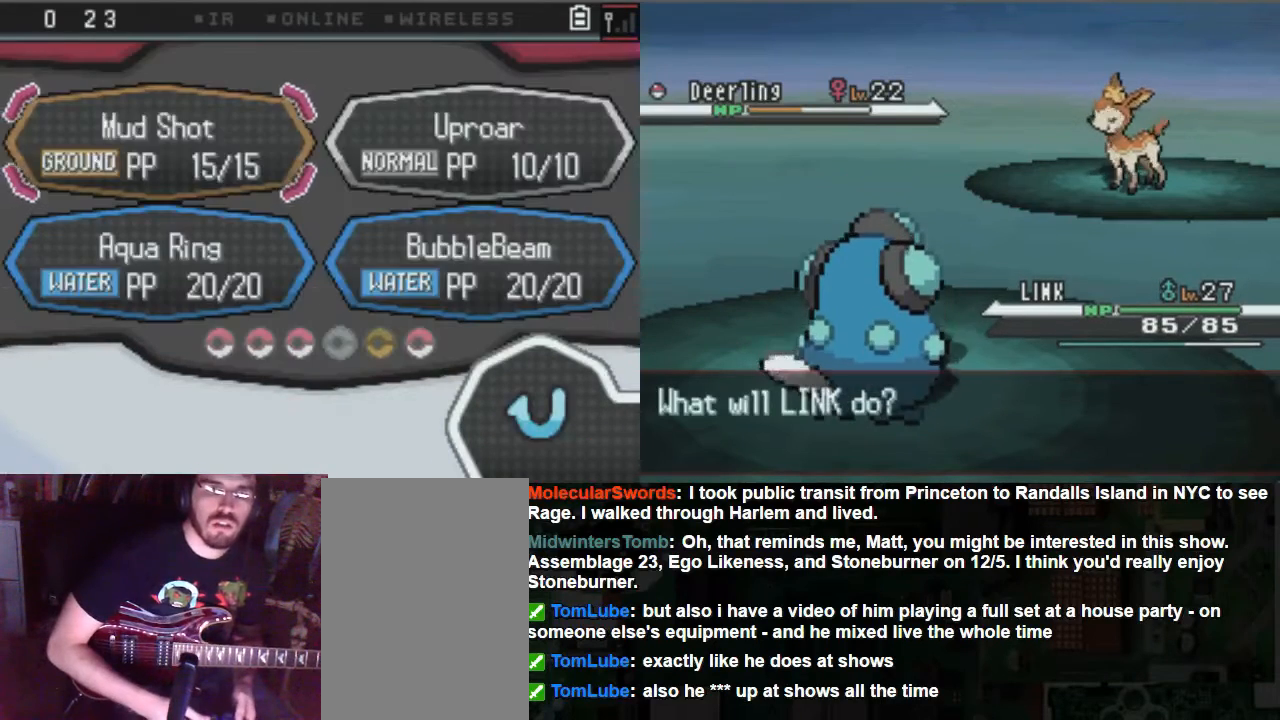
{"buttons": ["A"], "left_stick": "center", "right_stick": "center", "events": [[67, "DPAD_DOWN", "up"], [135, "DPAD_RIGHT", "down"], [270, "DPAD_RIGHT", "up"], [304, "A", "down"]]}
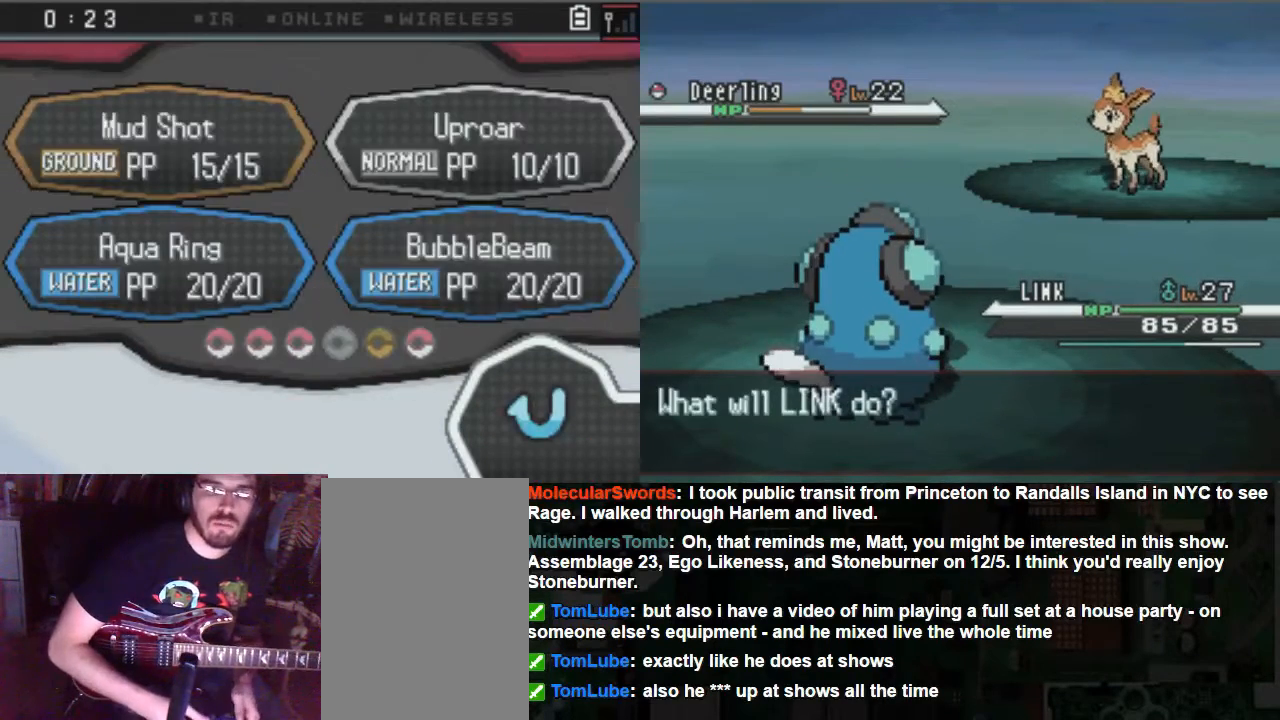
{"buttons": ["A"], "left_stick": "center", "right_stick": "center", "events": []}
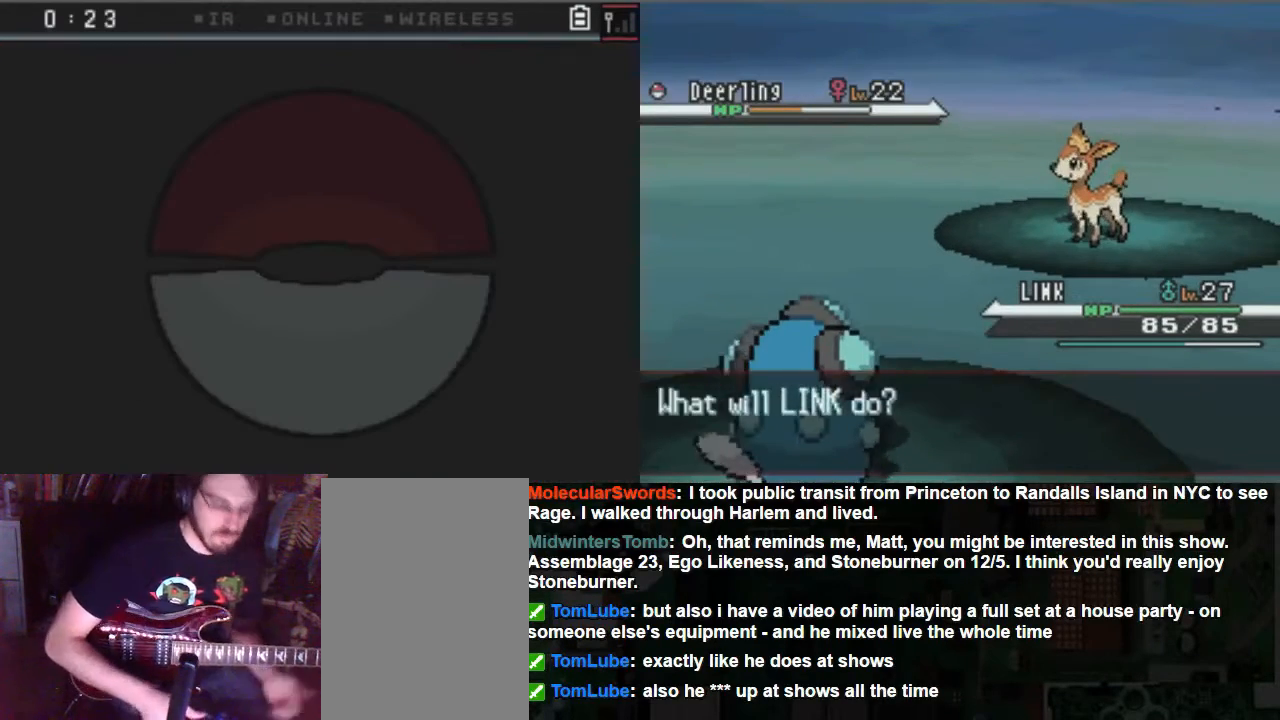
{"buttons": ["A"], "left_stick": "center", "right_stick": "center", "events": []}
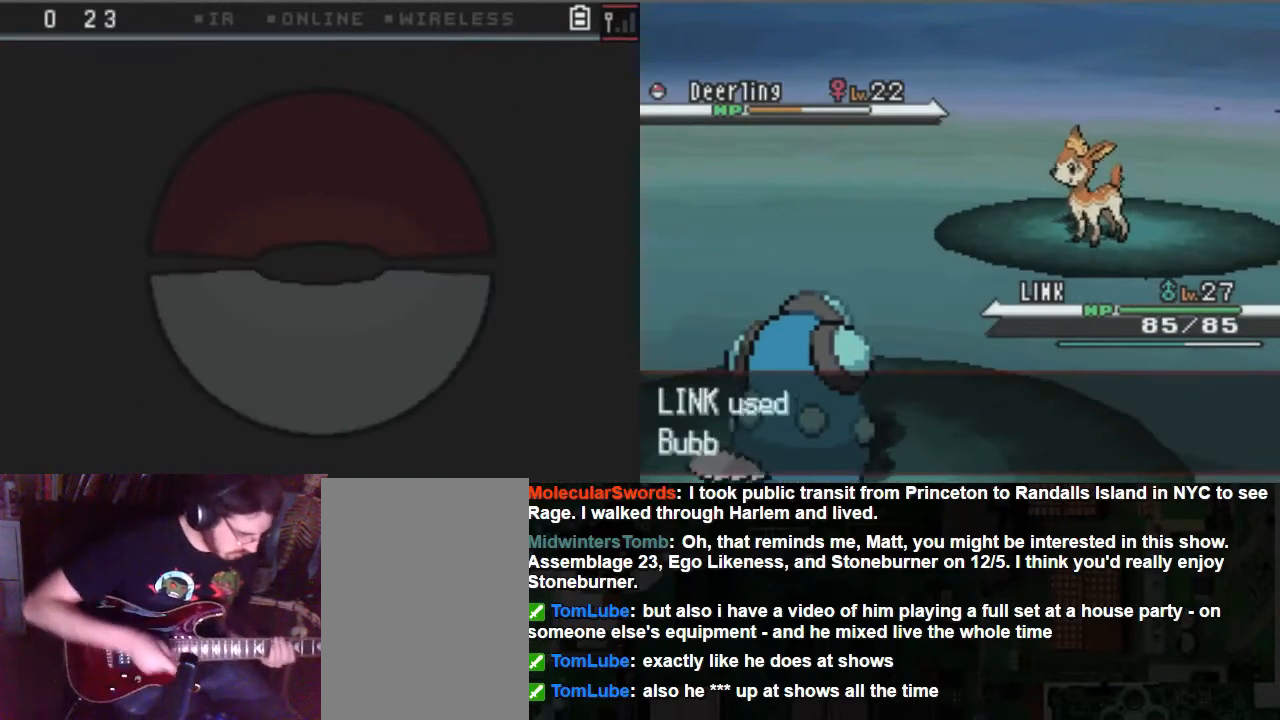
{"buttons": [], "left_stick": "center", "right_stick": "center", "events": [[34, "A", "up"]]}
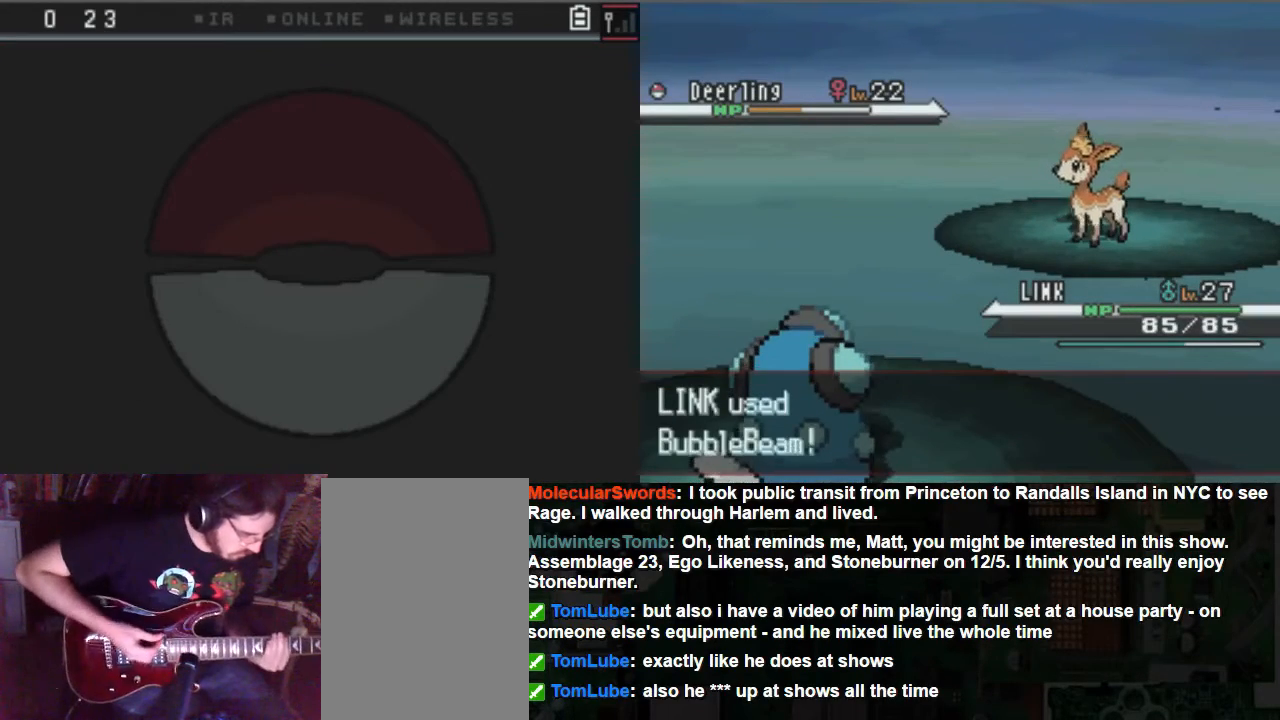
{"buttons": [], "left_stick": "center", "right_stick": "center", "events": []}
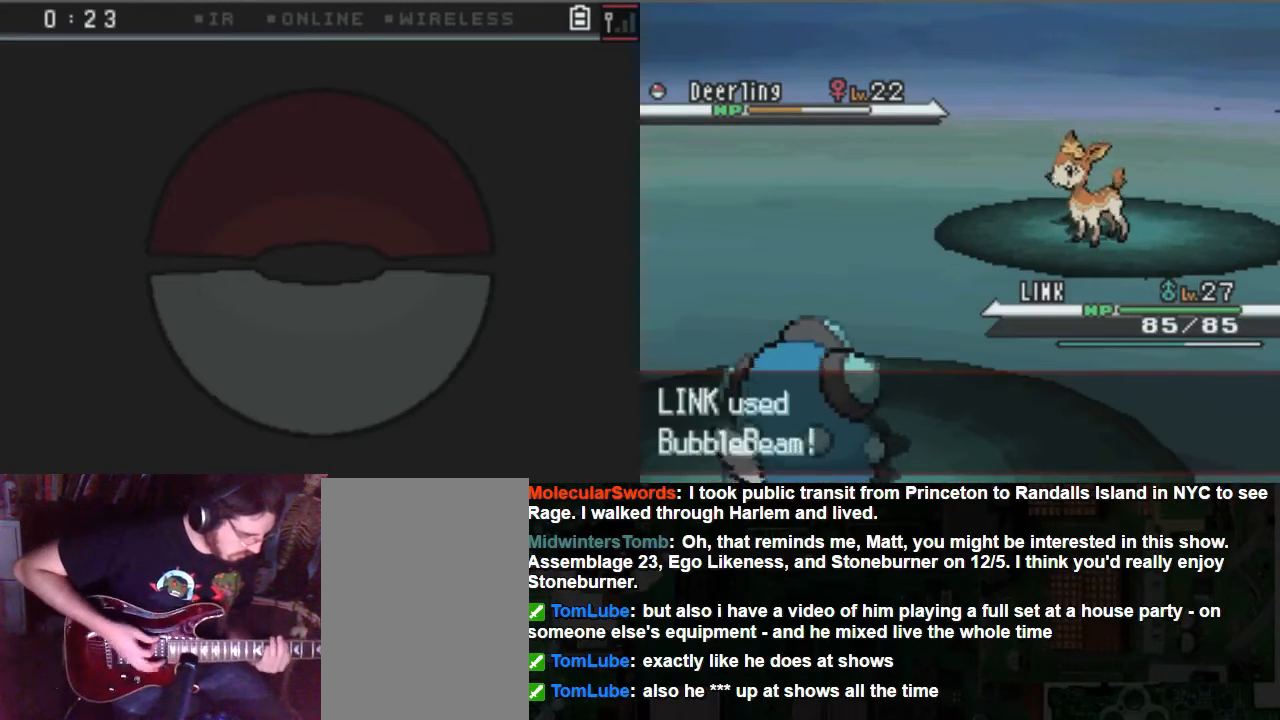
{"buttons": [], "left_stick": "center", "right_stick": "center", "events": []}
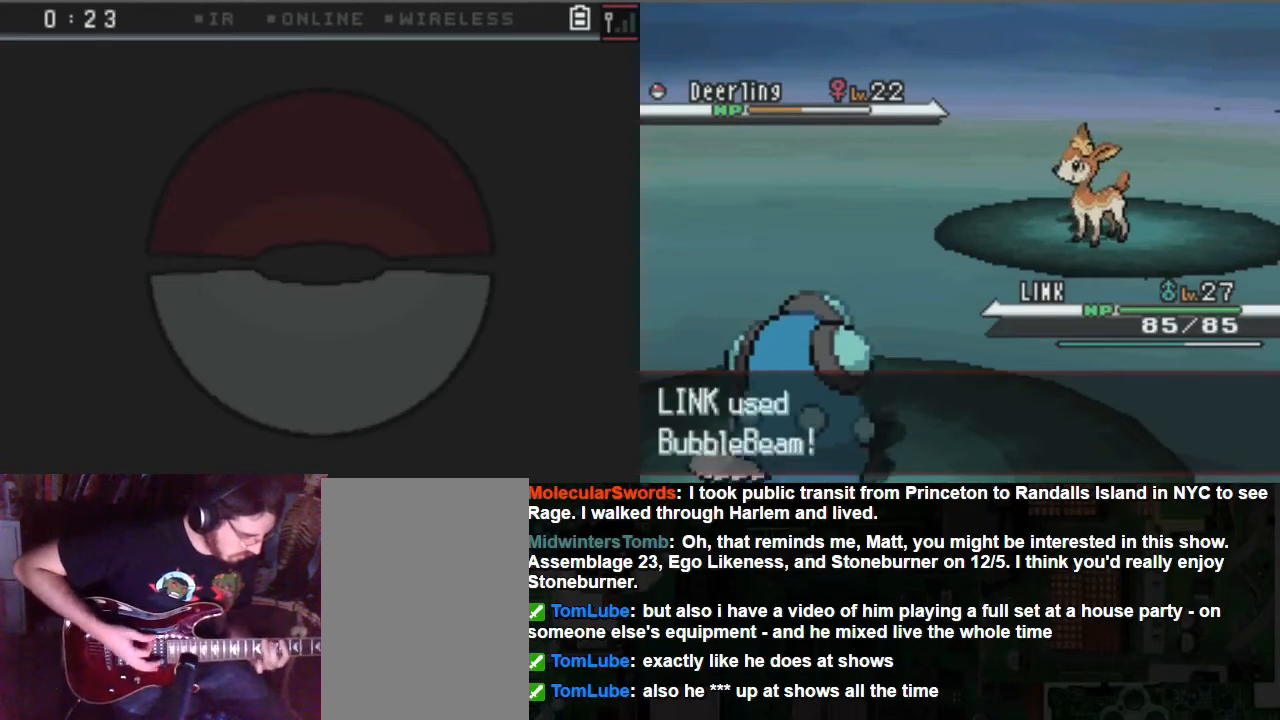
{"buttons": [], "left_stick": "center", "right_stick": "center", "events": []}
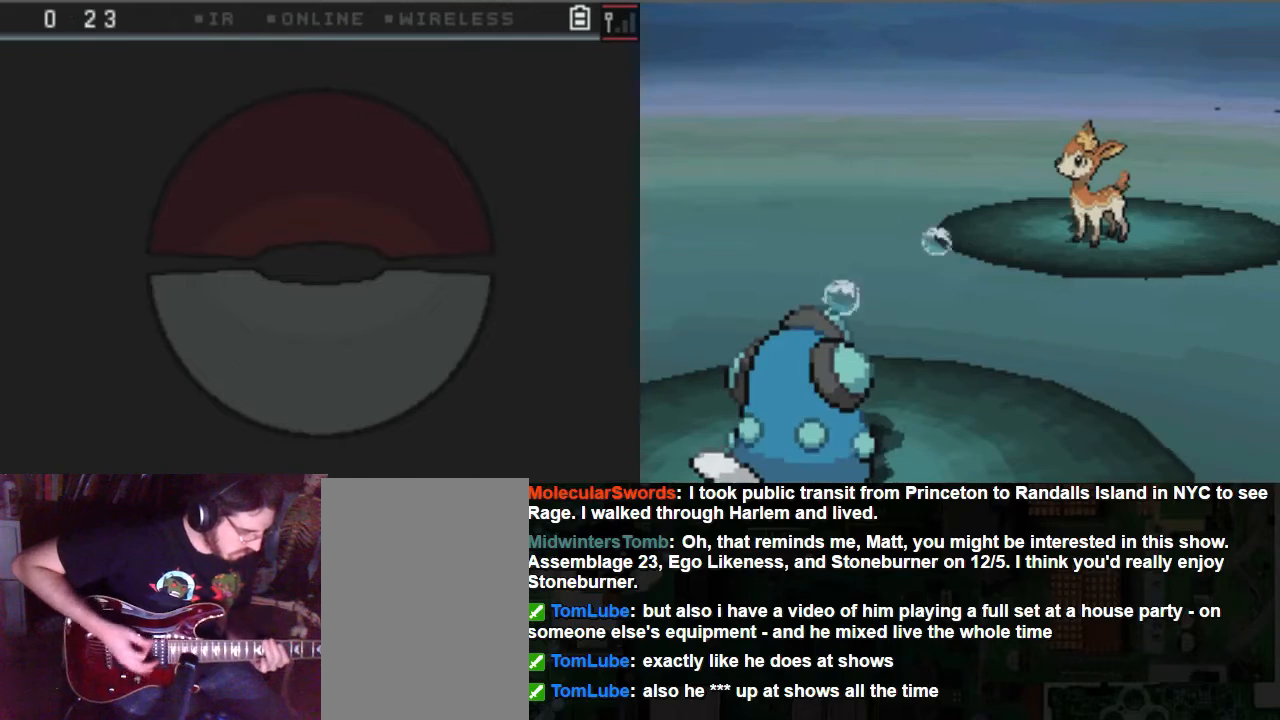
{"buttons": [], "left_stick": "center", "right_stick": "center", "events": []}
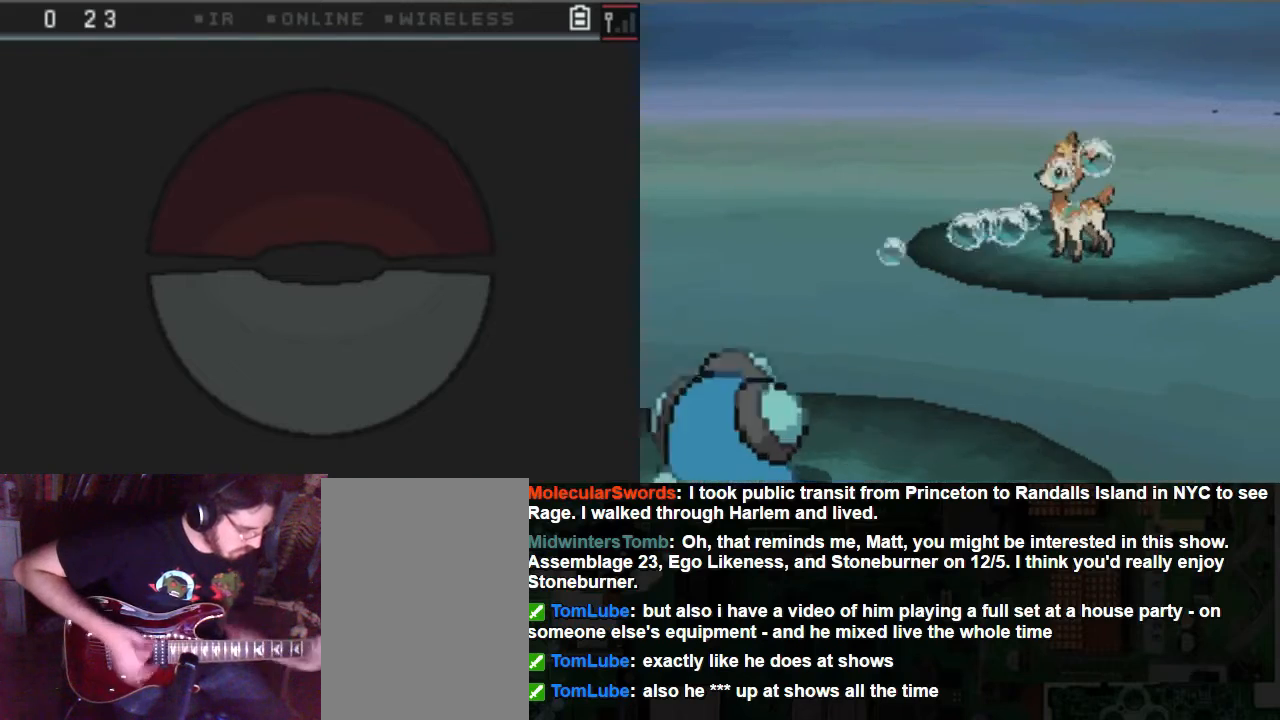
{"buttons": [], "left_stick": "center", "right_stick": "center", "events": []}
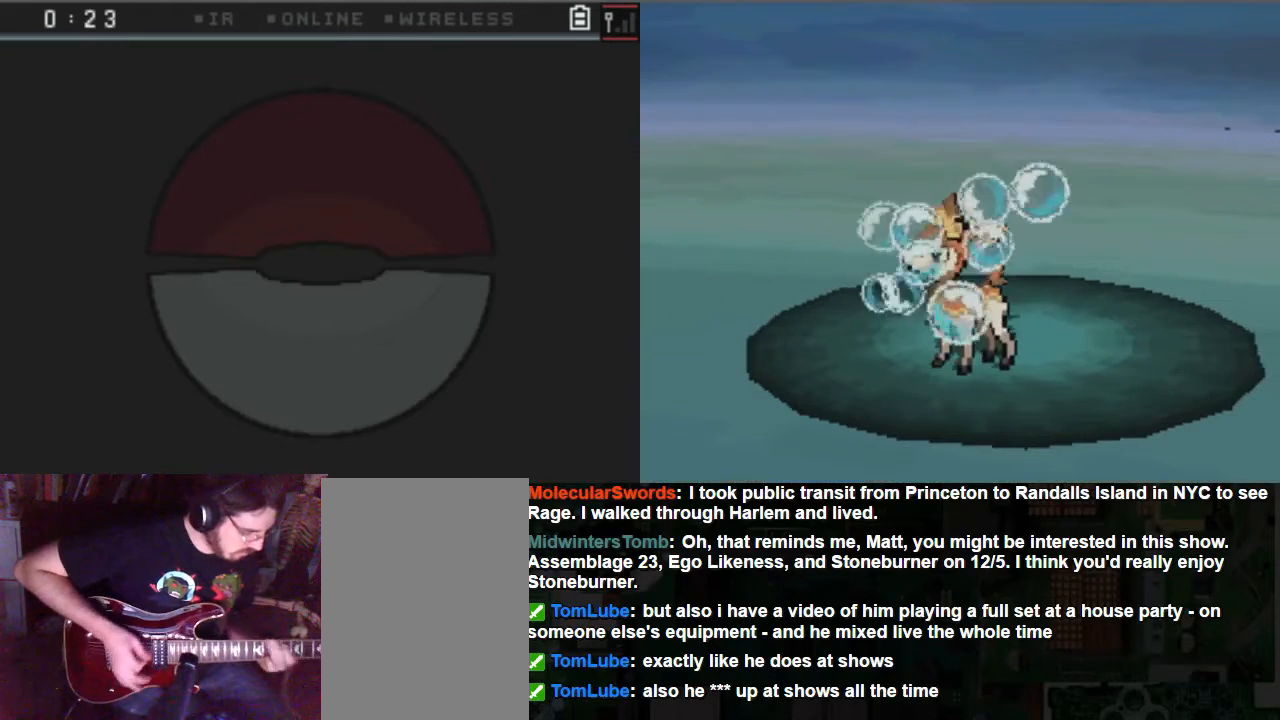
{"buttons": [], "left_stick": "center", "right_stick": "center", "events": []}
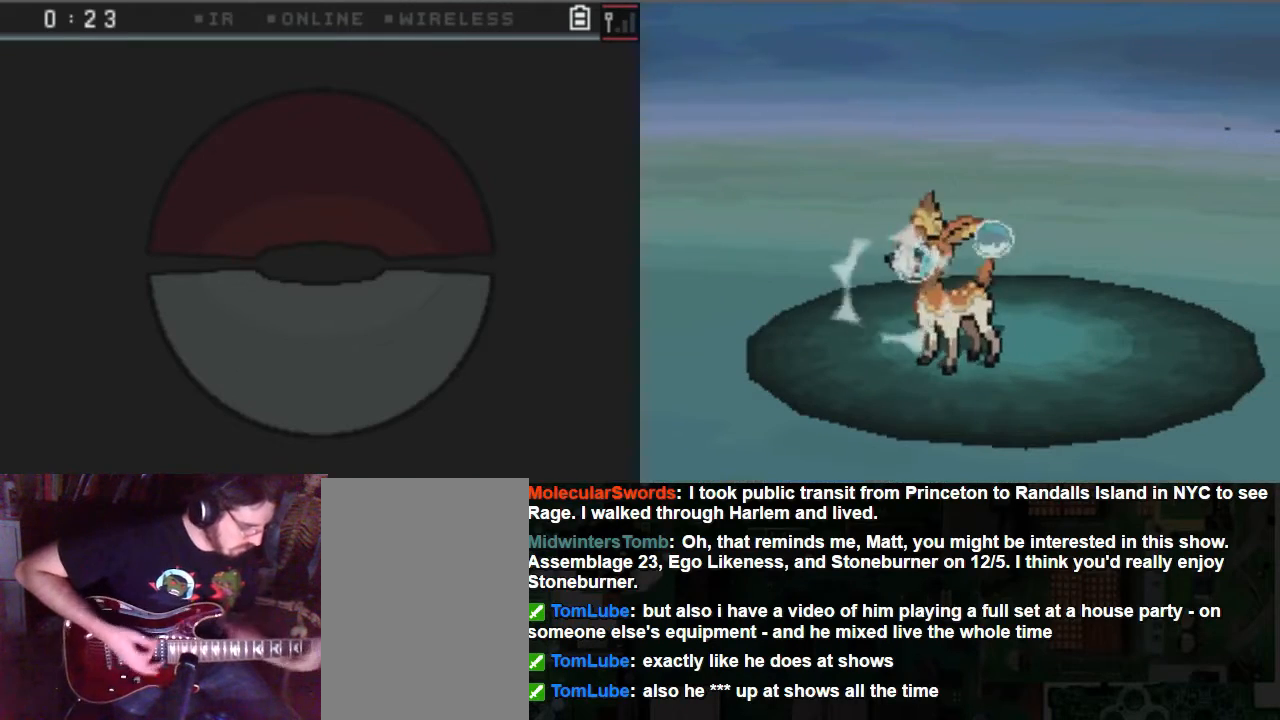
{"buttons": [], "left_stick": "center", "right_stick": "center", "events": []}